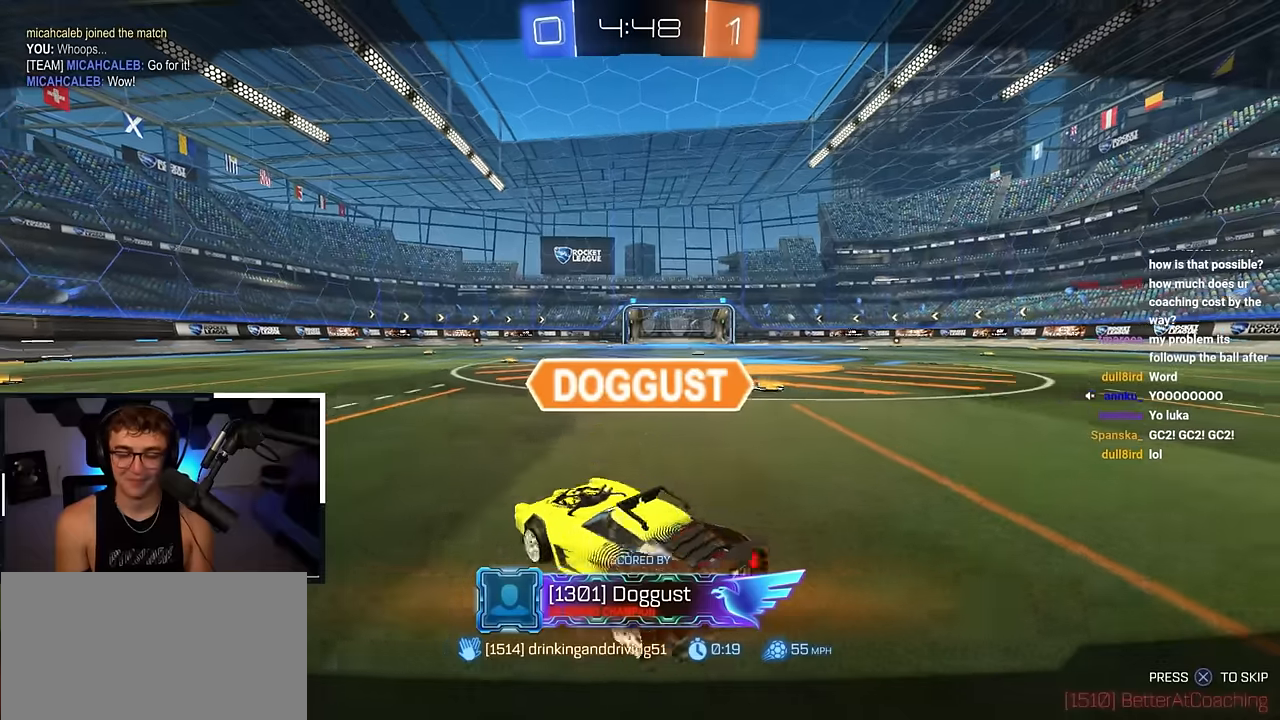
Gameplay with a controller (PlayStation layout); each line is a JSON object with the inputs held at the frame after it. "events" lists button and stick changes between this image and that frame as [ms after this image, input, new state], when the widget could be followed in between. Not read: L1.
{"buttons": [], "left_stick": "center", "right_stick": "center", "events": []}
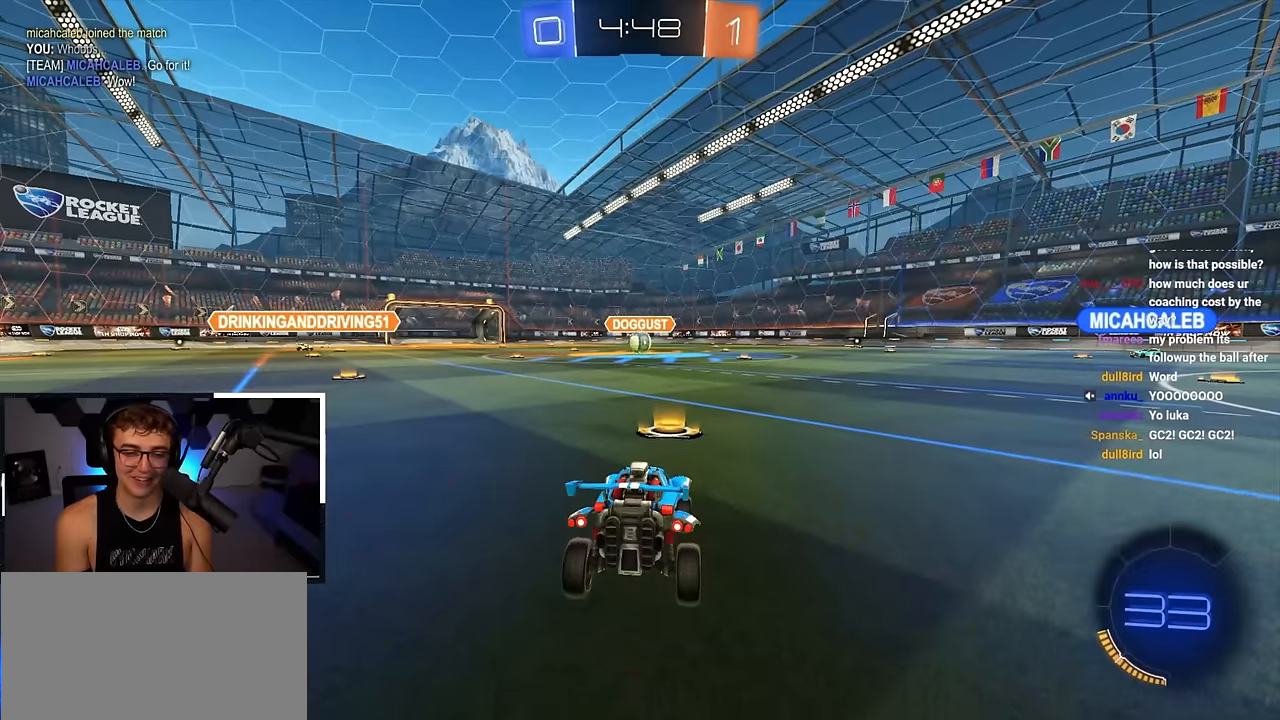
{"buttons": [], "left_stick": "center", "right_stick": "center", "events": []}
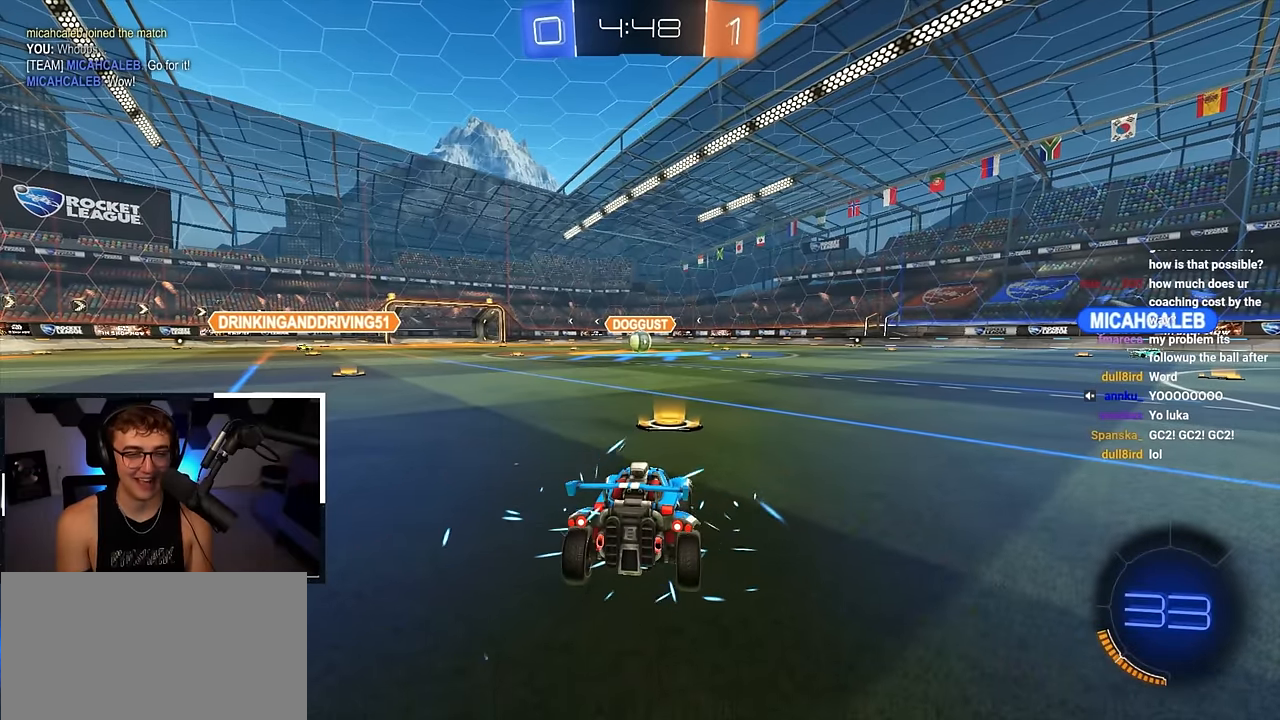
{"buttons": [], "left_stick": "center", "right_stick": "center", "events": []}
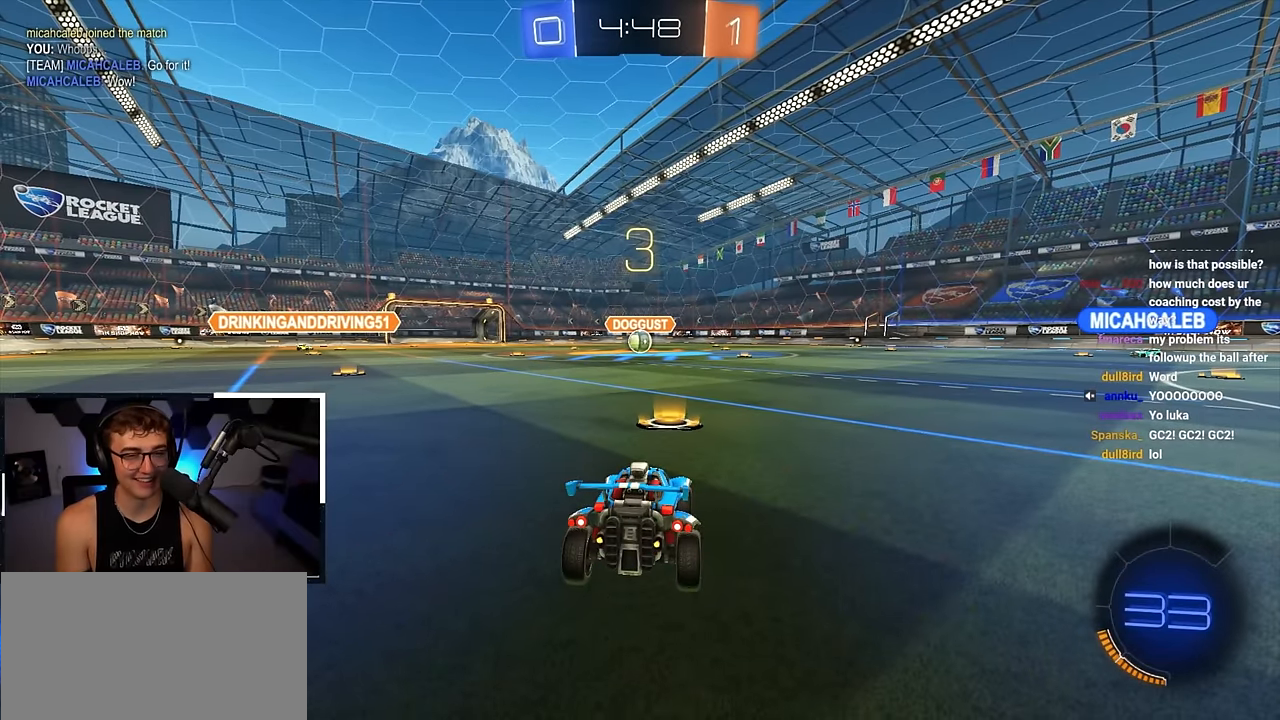
{"buttons": ["R2"], "left_stick": "center", "right_stick": "center", "events": [[334, "R2", "down"]]}
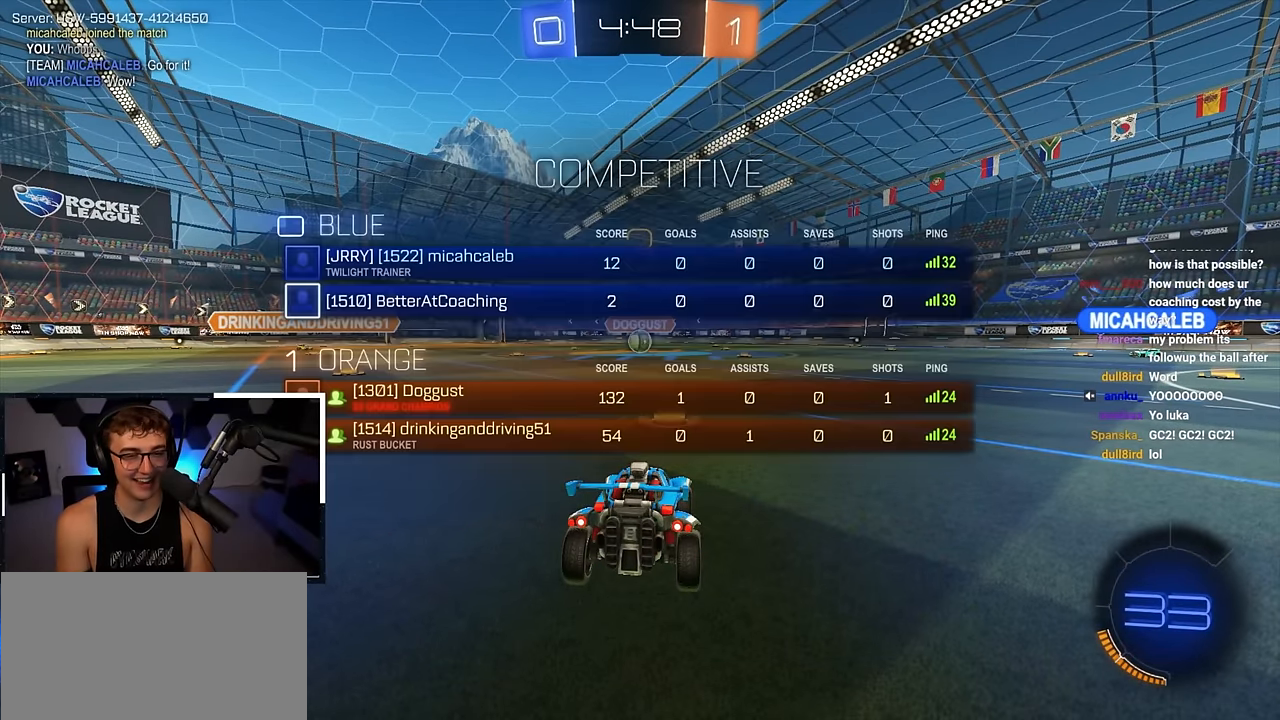
{"buttons": ["R2"], "left_stick": "center", "right_stick": "center", "events": []}
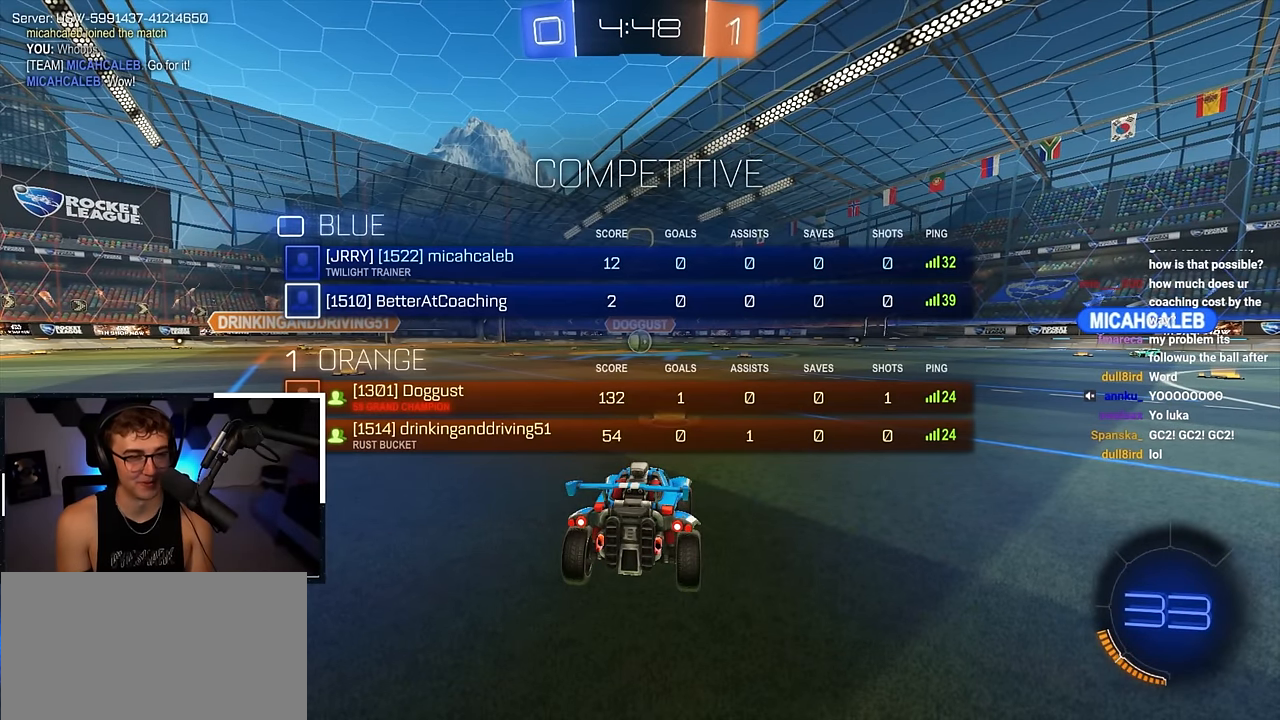
{"buttons": ["R2"], "left_stick": "up", "right_stick": "center", "events": [[150, "left_stick", "up"]]}
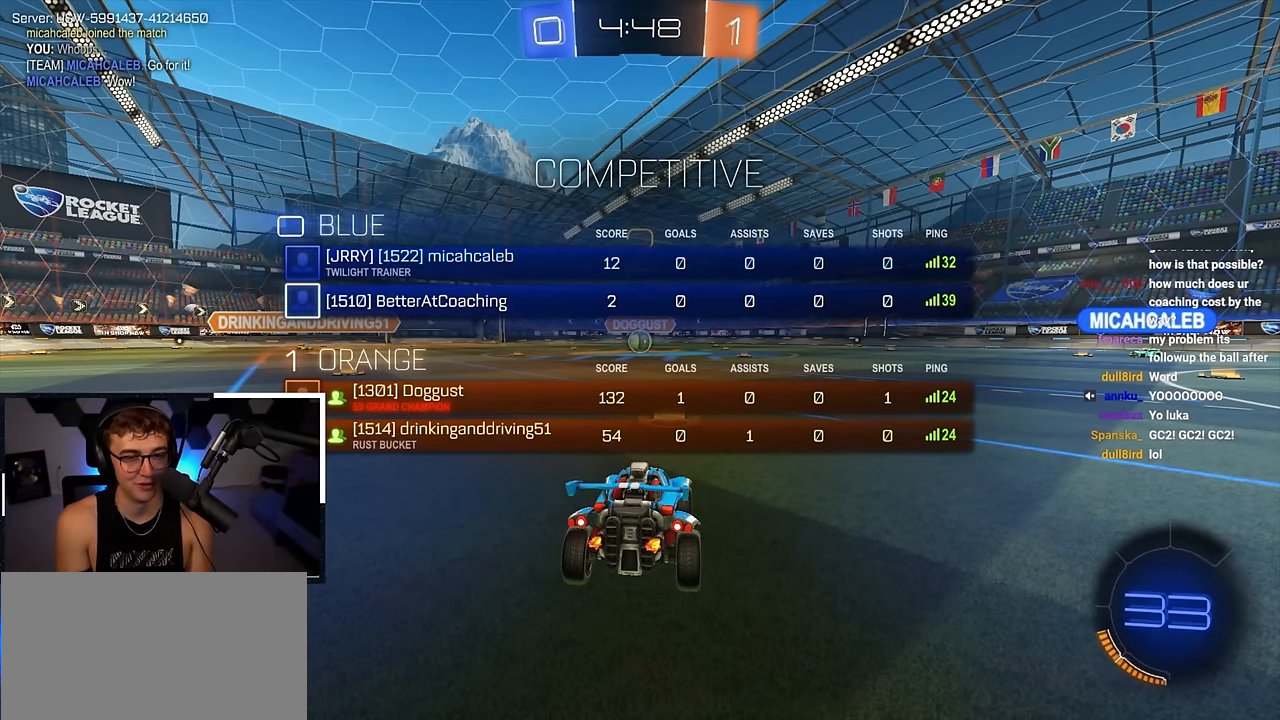
{"buttons": [], "left_stick": "up", "right_stick": "center", "events": [[84, "R2", "up"]]}
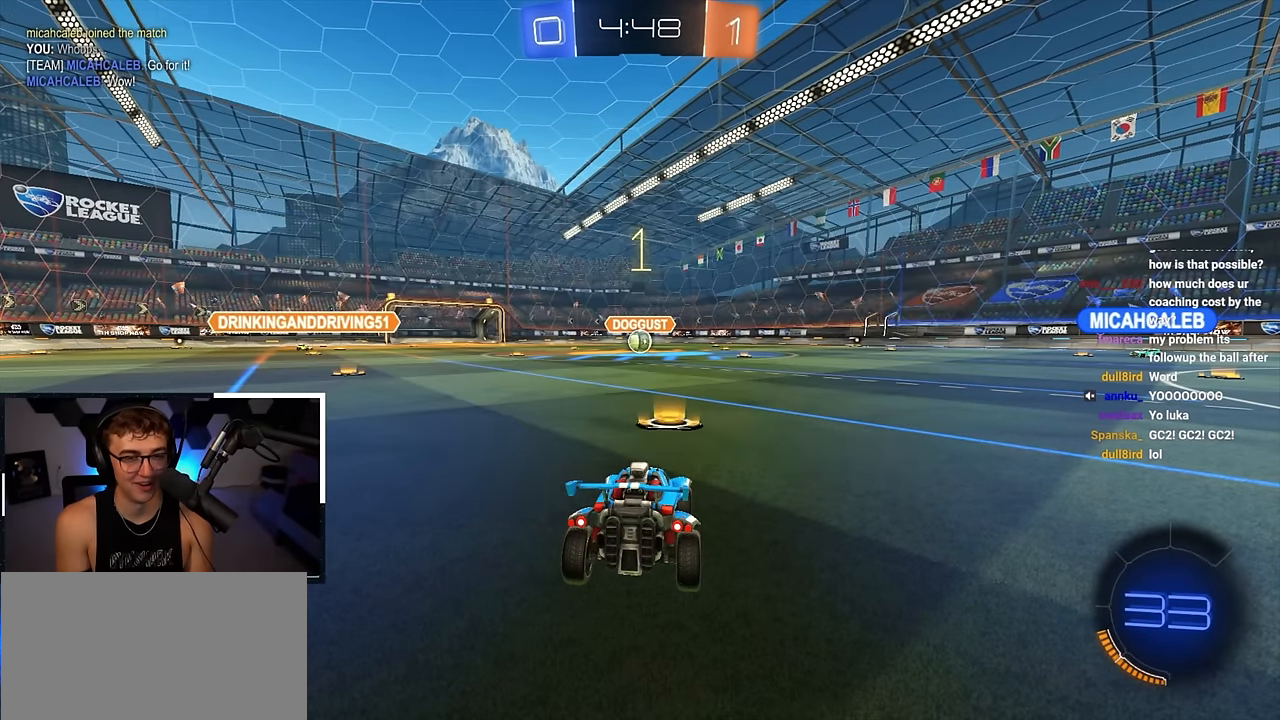
{"buttons": ["L2"], "left_stick": "up", "right_stick": "center", "events": [[50, "TRIANGLE", "down"], [184, "TRIANGLE", "up"], [300, "TRIANGLE", "down"], [400, "TRIANGLE", "up"], [467, "L2", "down"]]}
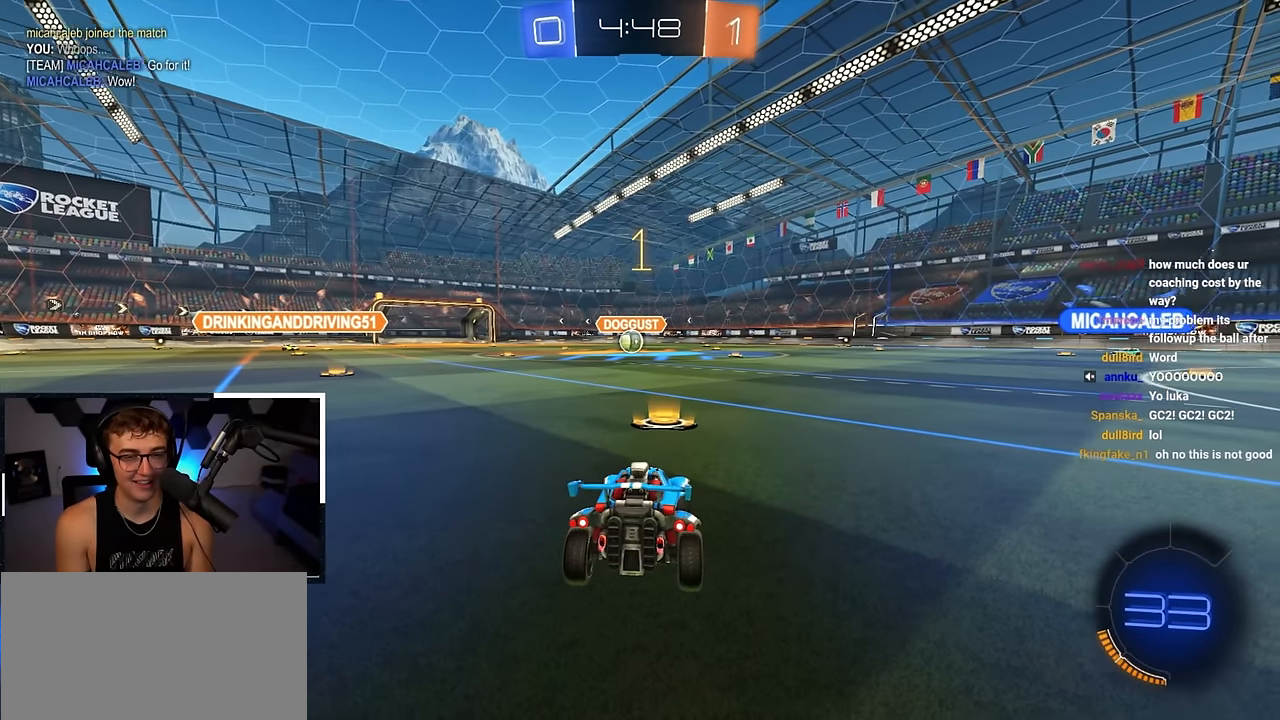
{"buttons": ["L2"], "left_stick": "up-left", "right_stick": "center", "events": [[467, "left_stick", "up-left"]]}
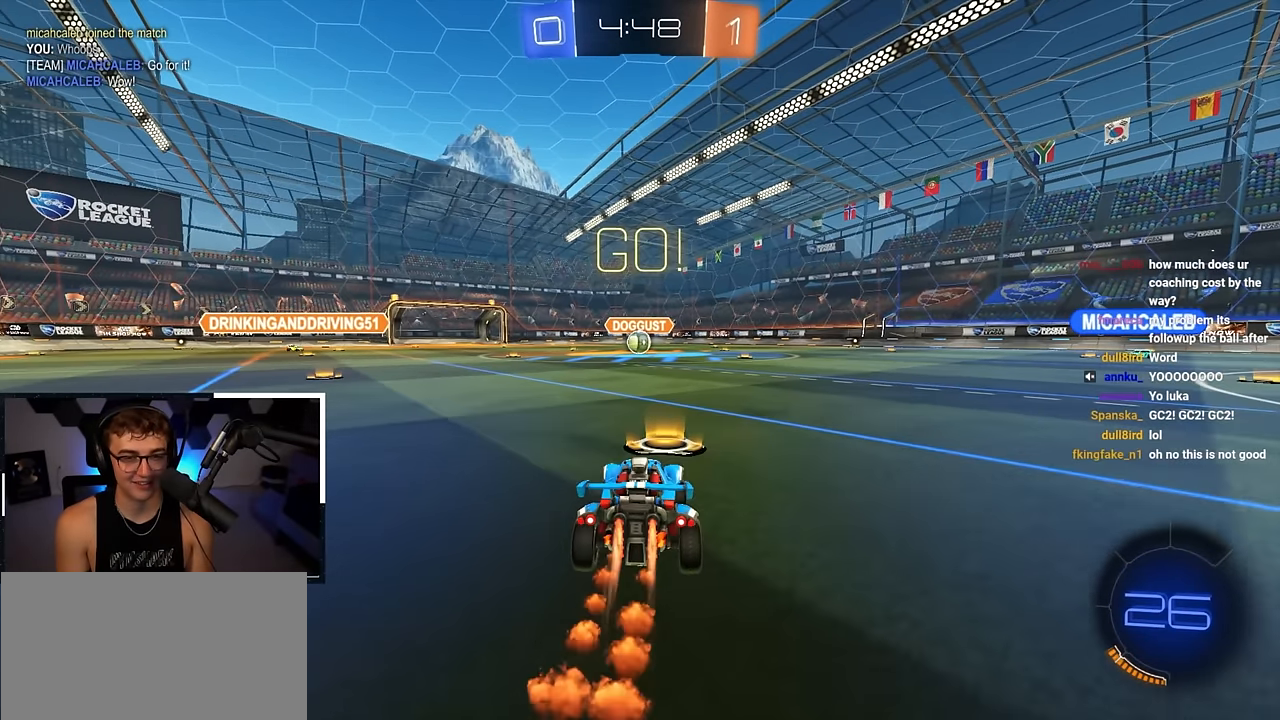
{"buttons": ["L2", "R1"], "left_stick": "down-right", "right_stick": "center", "events": [[34, "CROSS", "down"], [50, "R1", "down"], [117, "CROSS", "up"], [117, "left_stick", "up-right"], [150, "CROSS", "down"], [217, "L3", "down"], [217, "left_stick", "down-right"], [284, "left_stick", "down"], [367, "CROSS", "up"], [434, "left_stick", "down-right"], [450, "L3", "up"]]}
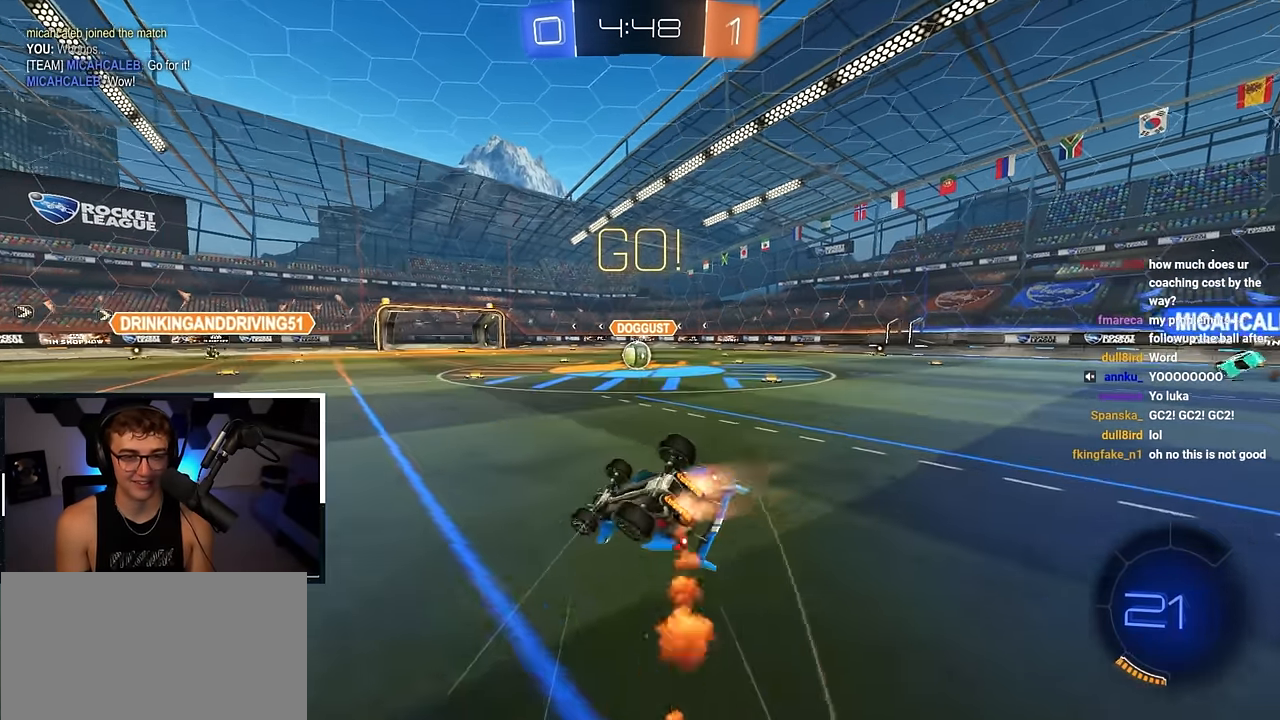
{"buttons": ["L2"], "left_stick": "center", "right_stick": "center", "events": [[484, "R1", "up"], [500, "left_stick", "center"]]}
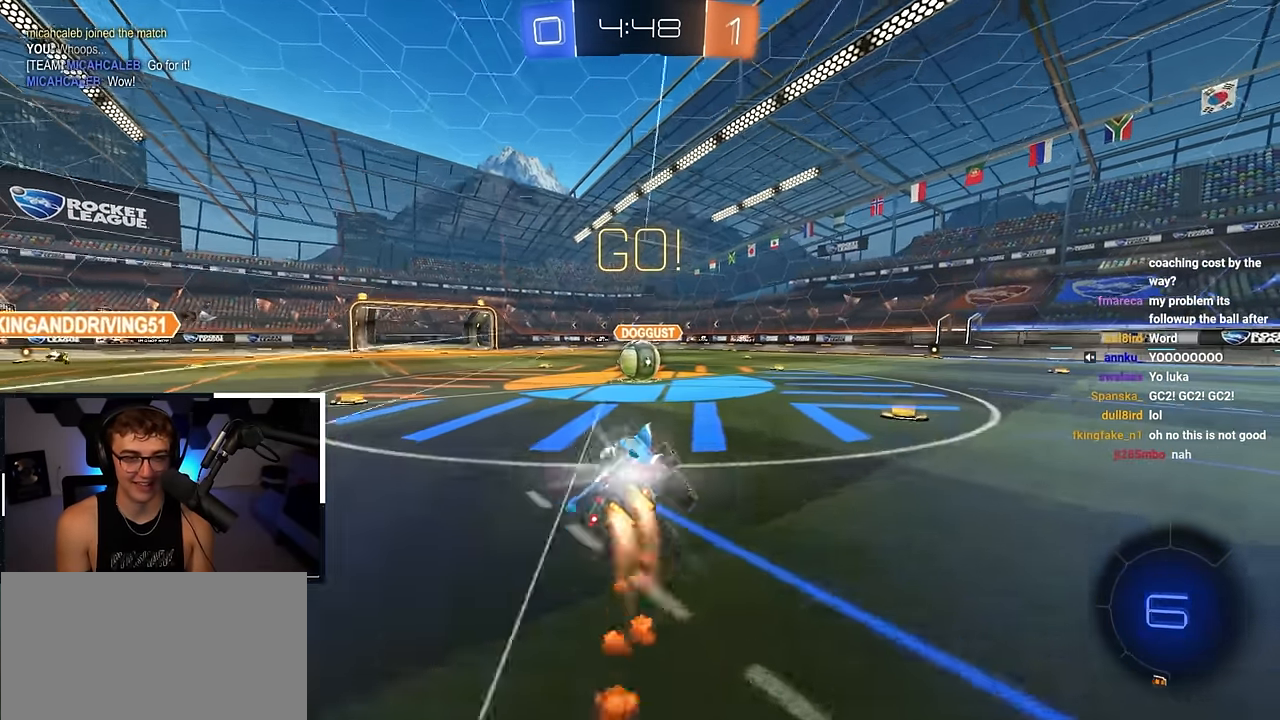
{"buttons": ["L2", "R1"], "left_stick": "up-left", "right_stick": "center", "events": [[184, "L2", "up"], [367, "CROSS", "down"], [384, "R1", "down"], [467, "CROSS", "up"], [467, "L2", "down"], [484, "left_stick", "up-left"]]}
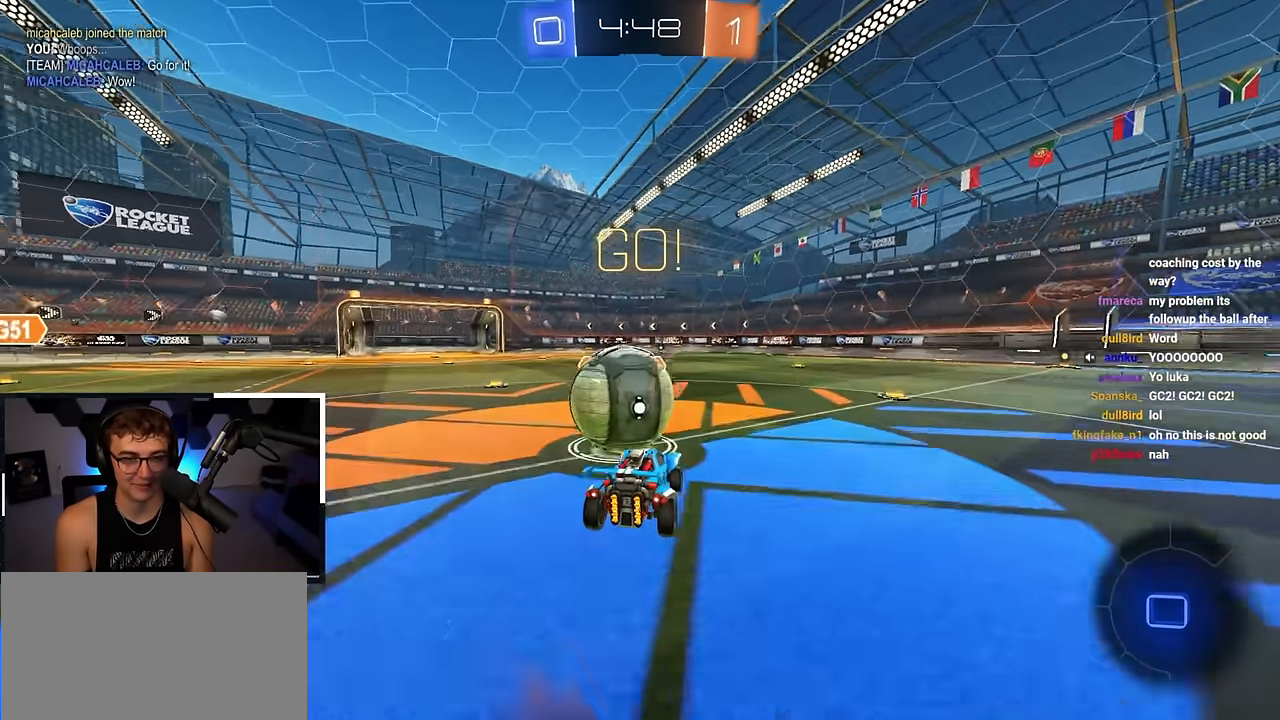
{"buttons": ["SQUARE"], "left_stick": "down-left", "right_stick": "center", "events": [[84, "CROSS", "down"], [167, "SQUARE", "down"], [200, "left_stick", "down-left"], [233, "R1", "up"], [250, "L2", "up"], [317, "CROSS", "up"]]}
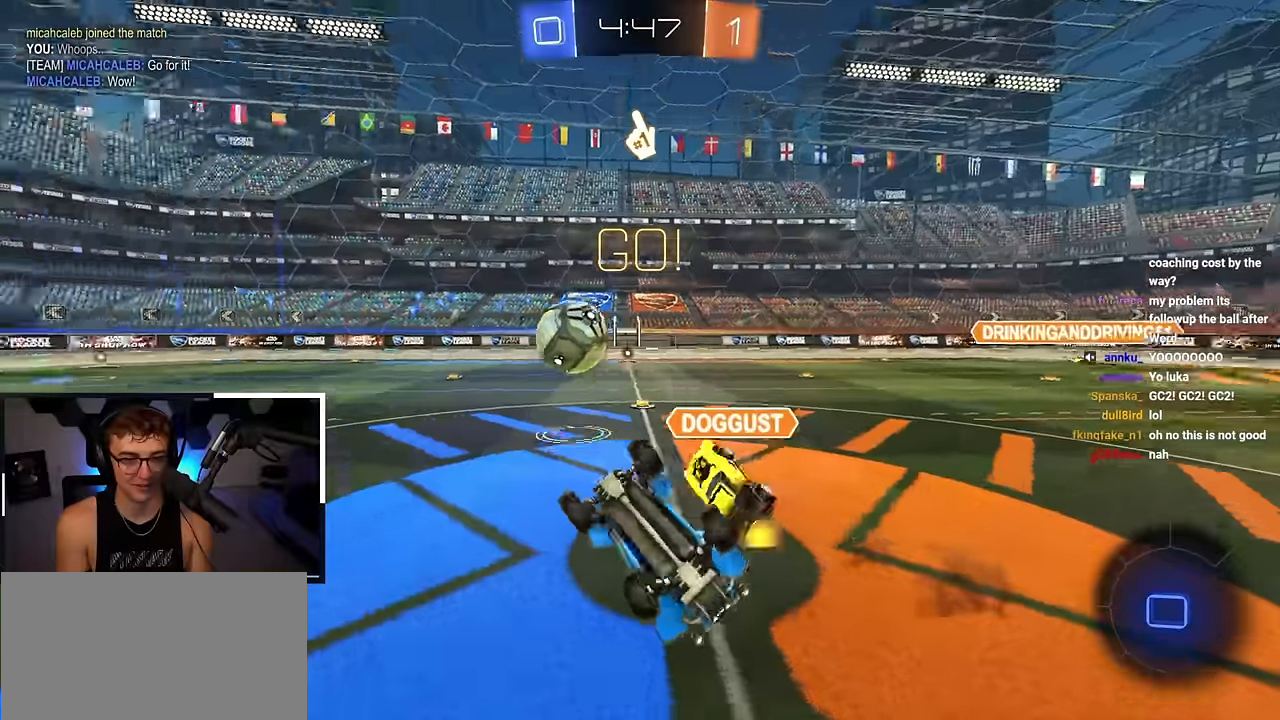
{"buttons": [], "left_stick": "right", "right_stick": "center", "events": [[283, "left_stick", "down"], [467, "left_stick", "right"], [500, "SQUARE", "up"]]}
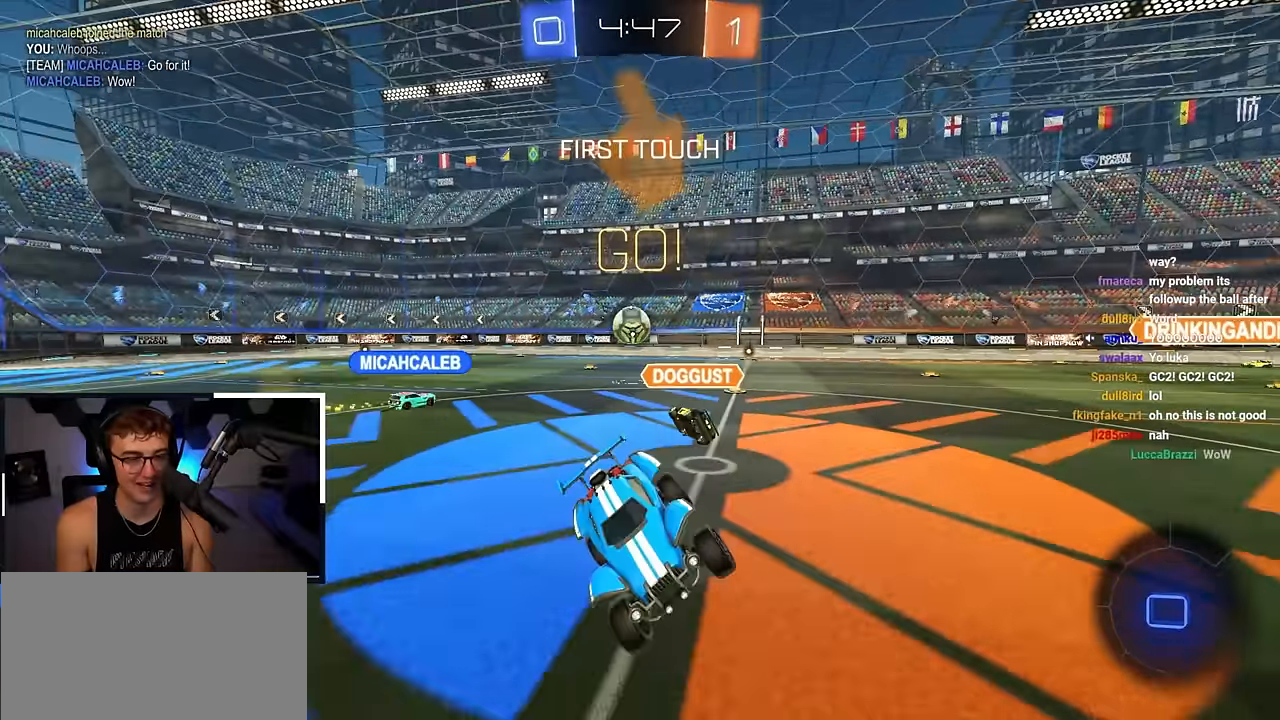
{"buttons": ["L2"], "left_stick": "up", "right_stick": "center", "events": [[133, "left_stick", "up"], [217, "L2", "down"]]}
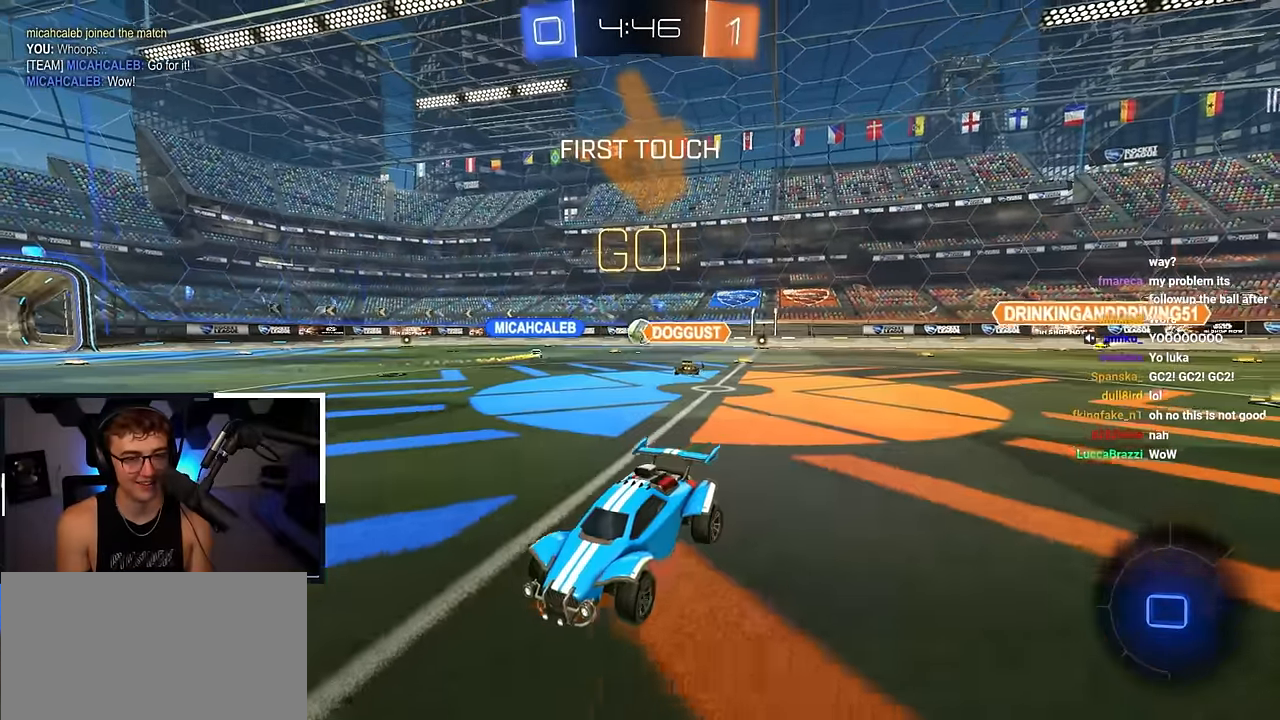
{"buttons": ["L2"], "left_stick": "up-right", "right_stick": "center", "events": [[283, "L2", "up"], [383, "left_stick", "up-right"], [433, "L2", "down"]]}
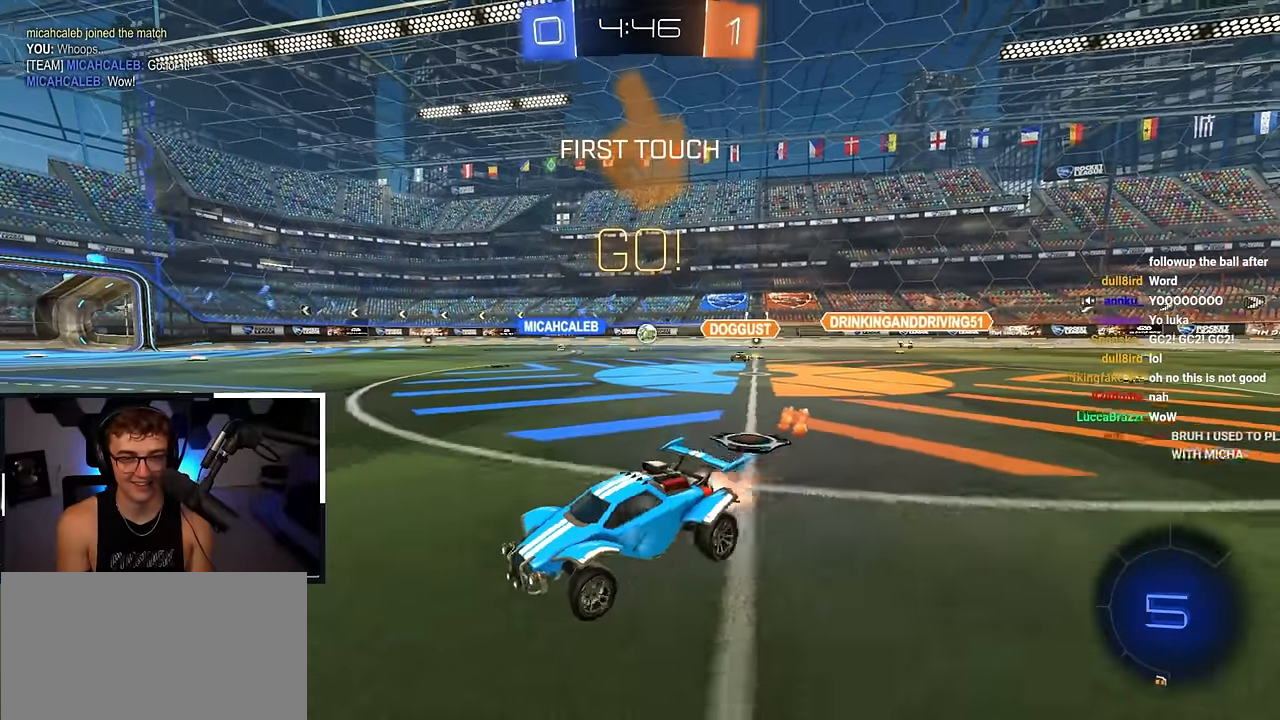
{"buttons": ["SQUARE", "TRIANGLE", "L2", "R1"], "left_stick": "right", "right_stick": "center", "events": [[100, "left_stick", "up"], [217, "CROSS", "down"], [217, "R1", "down"], [300, "CROSS", "up"], [300, "left_stick", "right"], [350, "CROSS", "down"], [383, "SQUARE", "down"], [400, "TRIANGLE", "down"], [500, "CROSS", "up"]]}
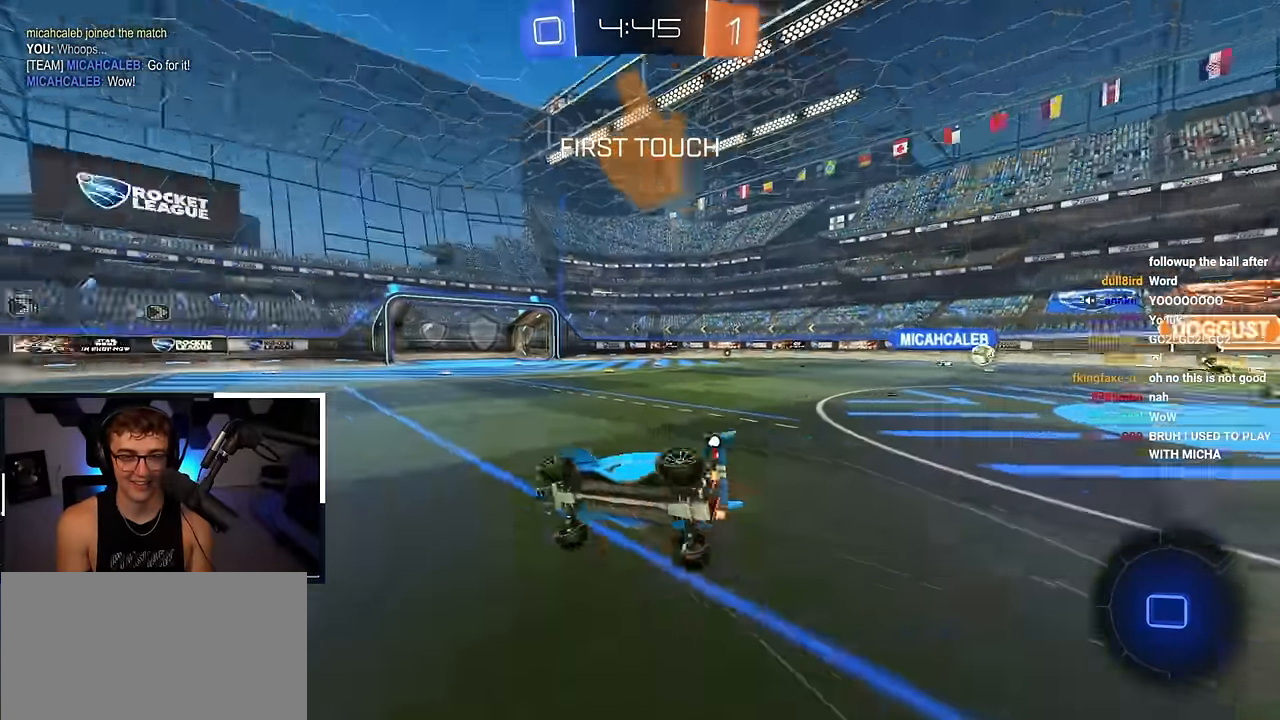
{"buttons": [], "left_stick": "right", "right_stick": "center", "events": [[67, "SQUARE", "up"], [83, "TRIANGLE", "up"], [133, "L2", "up"], [350, "TRIANGLE", "down"], [483, "R1", "up"], [483, "TRIANGLE", "up"]]}
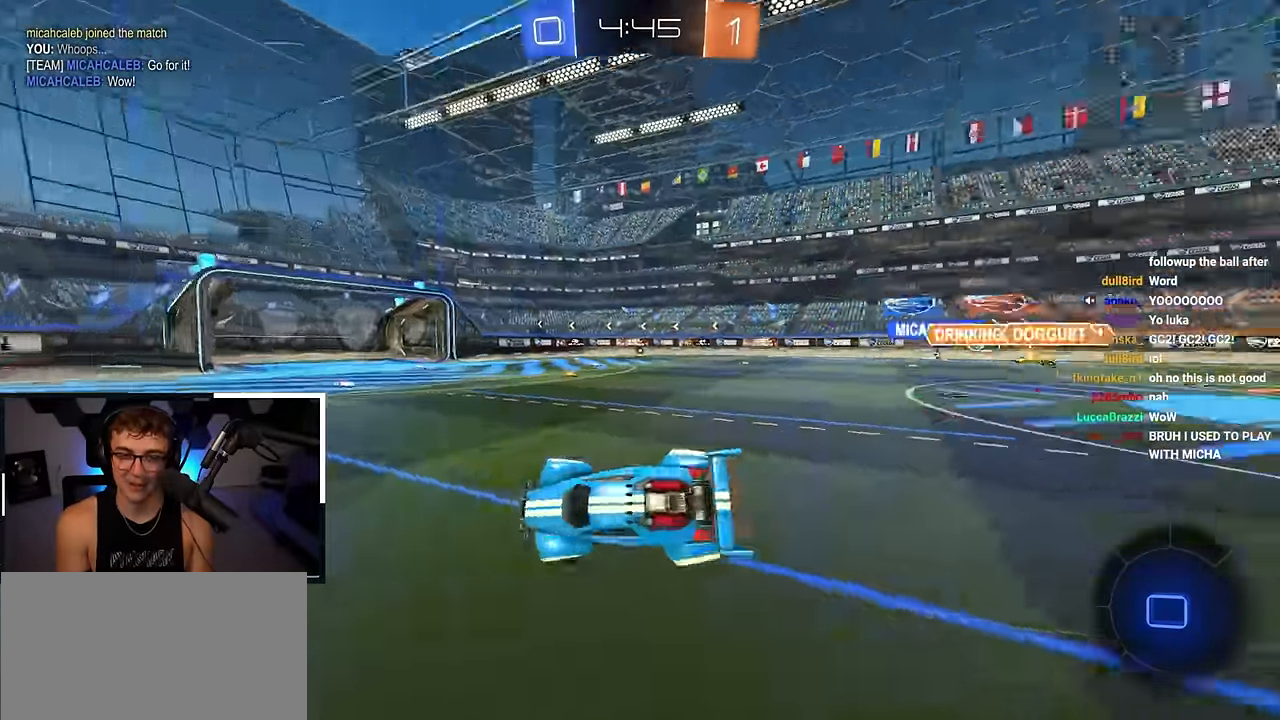
{"buttons": ["L2"], "left_stick": "up", "right_stick": "center", "events": [[67, "left_stick", "center"], [333, "left_stick", "up"], [500, "L2", "down"]]}
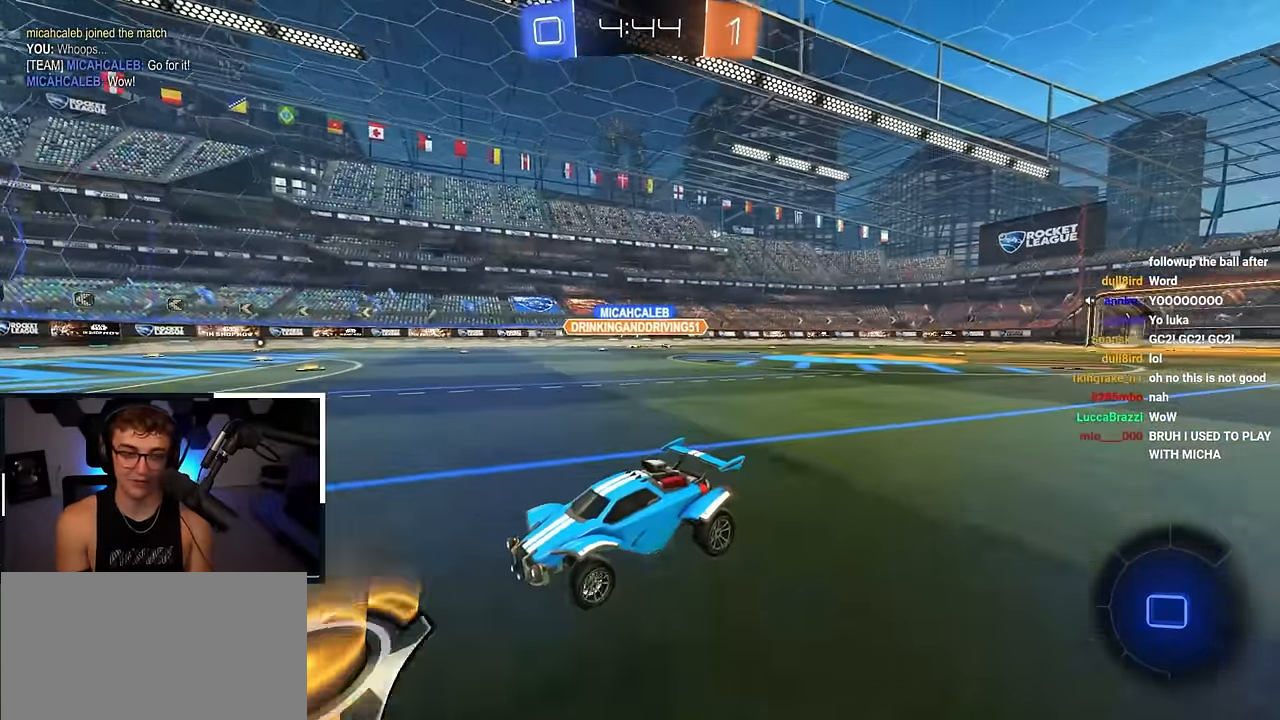
{"buttons": ["R1"], "left_stick": "down-left", "right_stick": "center", "events": [[33, "CROSS", "down"], [33, "R1", "down"], [33, "left_stick", "up-left"], [117, "CROSS", "up"], [150, "CROSS", "down"], [150, "left_stick", "left"], [183, "SQUARE", "down"], [200, "TRIANGLE", "down"], [300, "CROSS", "up"], [333, "L2", "up"], [350, "SQUARE", "up"], [383, "TRIANGLE", "up"], [500, "left_stick", "down-left"]]}
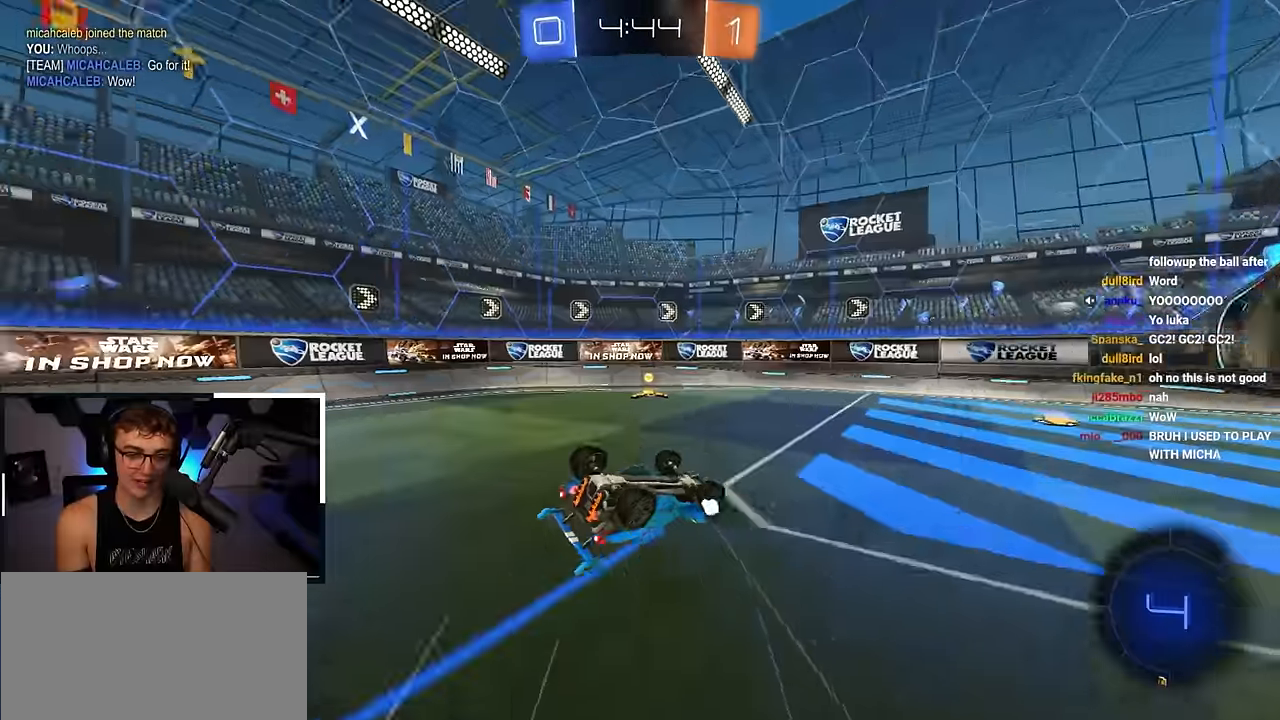
{"buttons": [], "left_stick": "right", "right_stick": "center", "events": [[250, "R1", "up"], [300, "left_stick", "center"], [317, "TRIANGLE", "down"], [433, "TRIANGLE", "up"], [450, "left_stick", "right"]]}
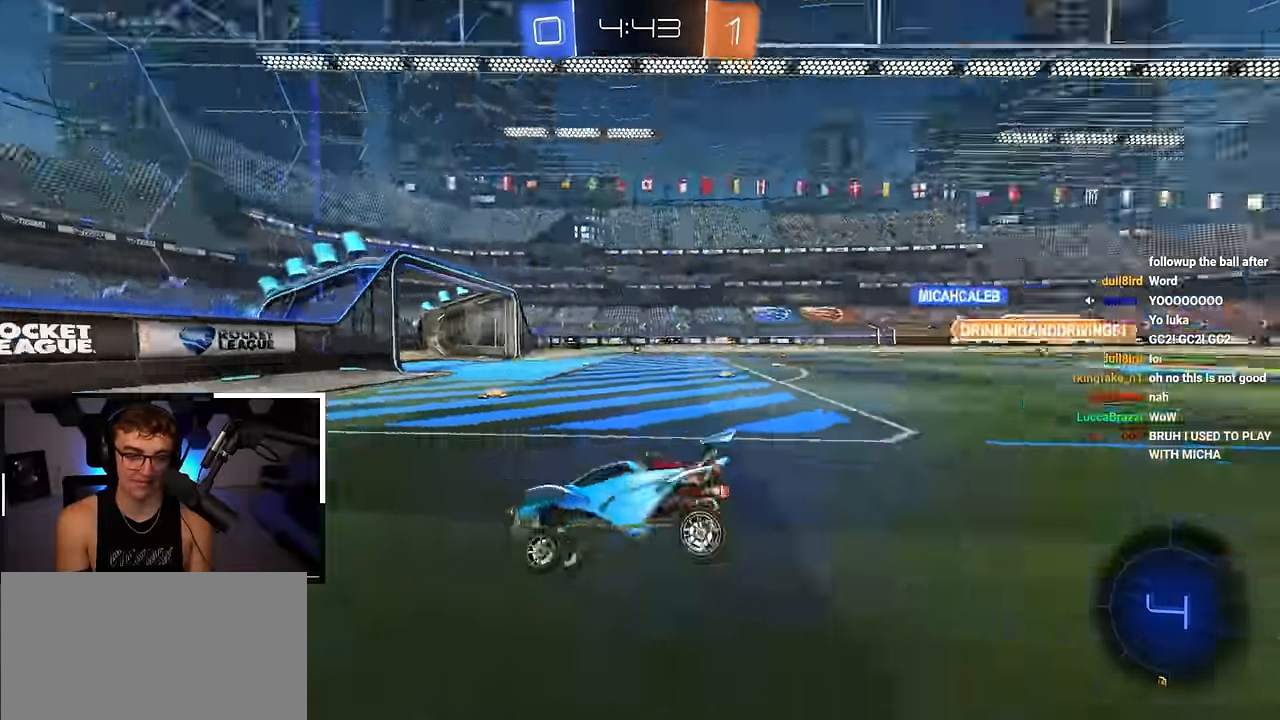
{"buttons": ["L2"], "left_stick": "up", "right_stick": "center", "events": [[100, "left_stick", "up-right"], [117, "L2", "down"], [467, "left_stick", "up"]]}
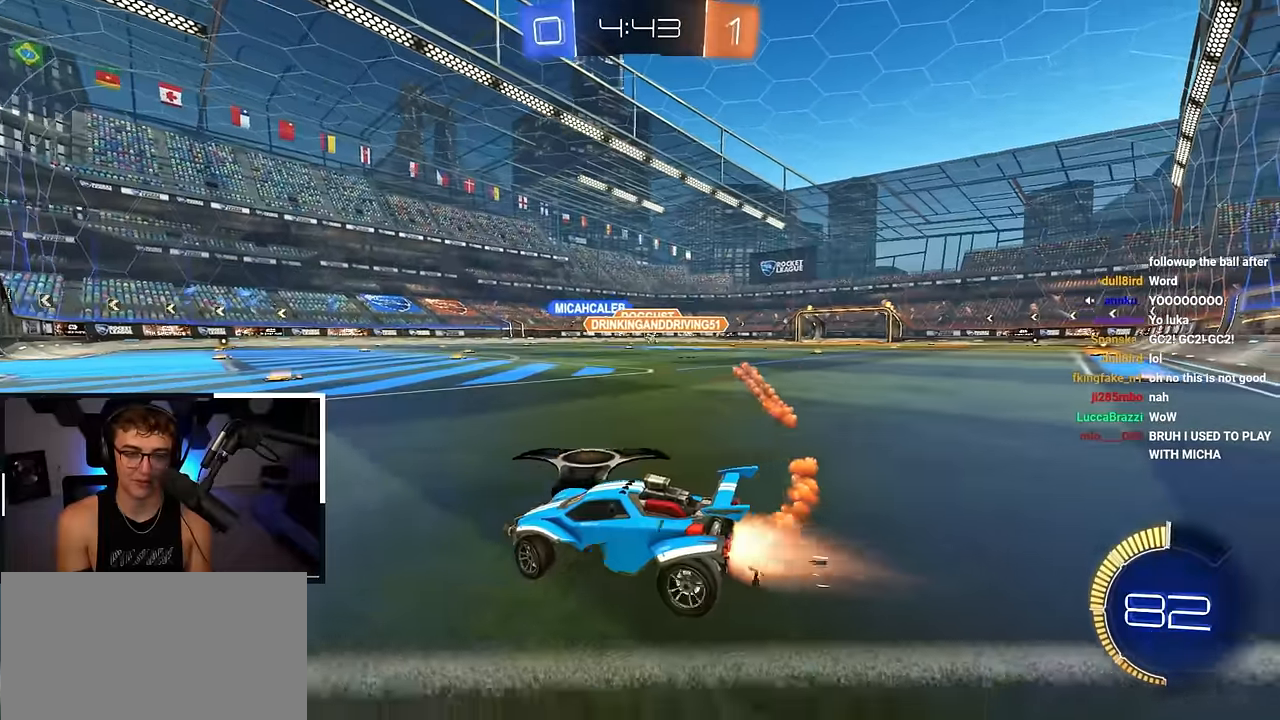
{"buttons": ["L2"], "left_stick": "up", "right_stick": "center", "events": [[133, "left_stick", "up-right"], [200, "L2", "up"], [400, "left_stick", "up"], [433, "L2", "down"]]}
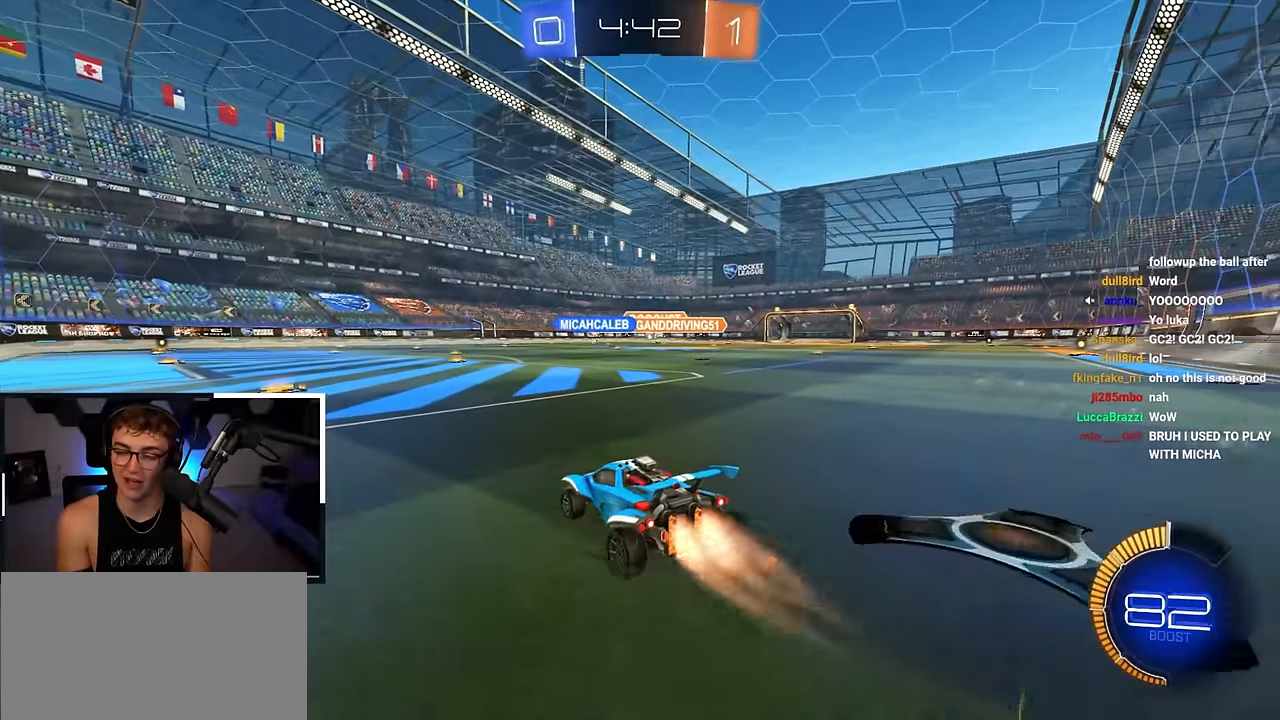
{"buttons": ["L2", "R1"], "left_stick": "down-right", "right_stick": "center", "events": [[50, "left_stick", "up-left"], [133, "R1", "down"], [150, "CROSS", "down"], [183, "left_stick", "up-right"], [200, "CROSS", "up"], [233, "left_stick", "right"], [267, "CROSS", "down"], [417, "CROSS", "up"], [467, "left_stick", "down-right"]]}
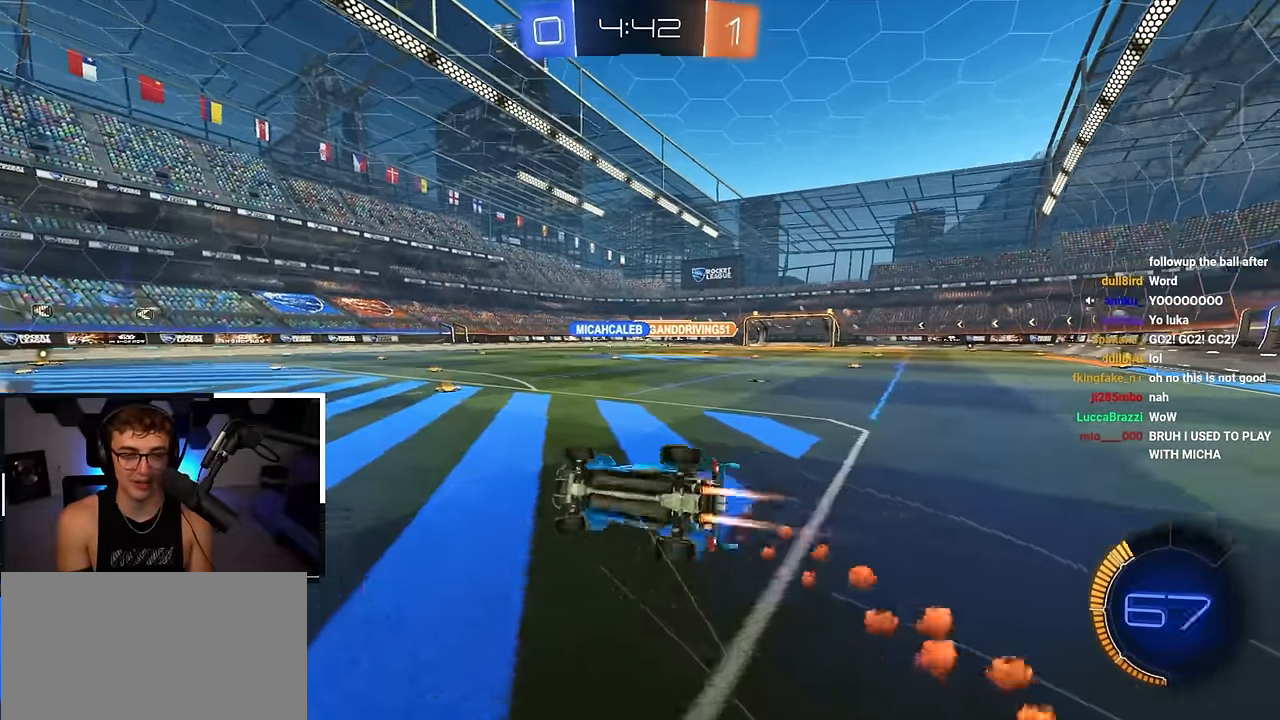
{"buttons": [], "left_stick": "center", "right_stick": "center", "events": [[17, "L2", "up"], [33, "left_stick", "center"], [217, "left_stick", "right"], [383, "R1", "up"], [467, "left_stick", "center"]]}
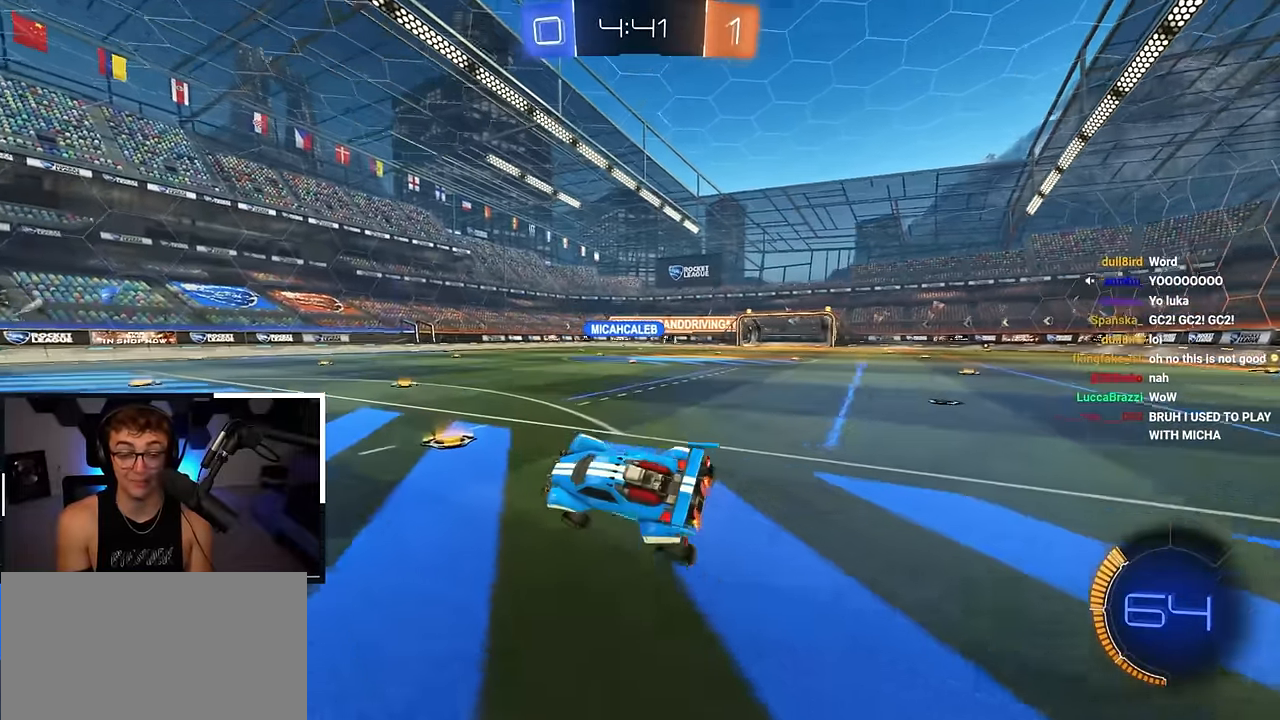
{"buttons": ["L2"], "left_stick": "up", "right_stick": "center", "events": [[167, "left_stick", "right"], [300, "left_stick", "up"], [333, "L2", "down"]]}
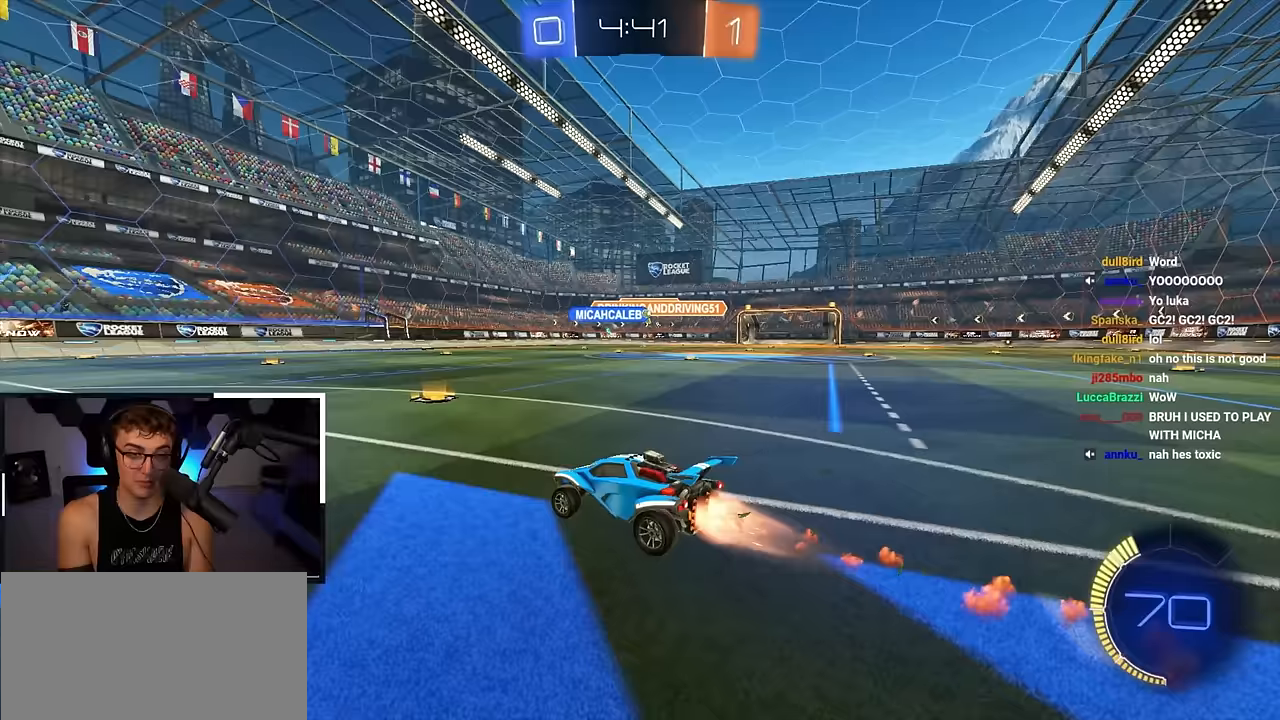
{"buttons": [], "left_stick": "center", "right_stick": "center", "events": [[83, "left_stick", "up-right"], [267, "L2", "up"], [267, "left_stick", "center"]]}
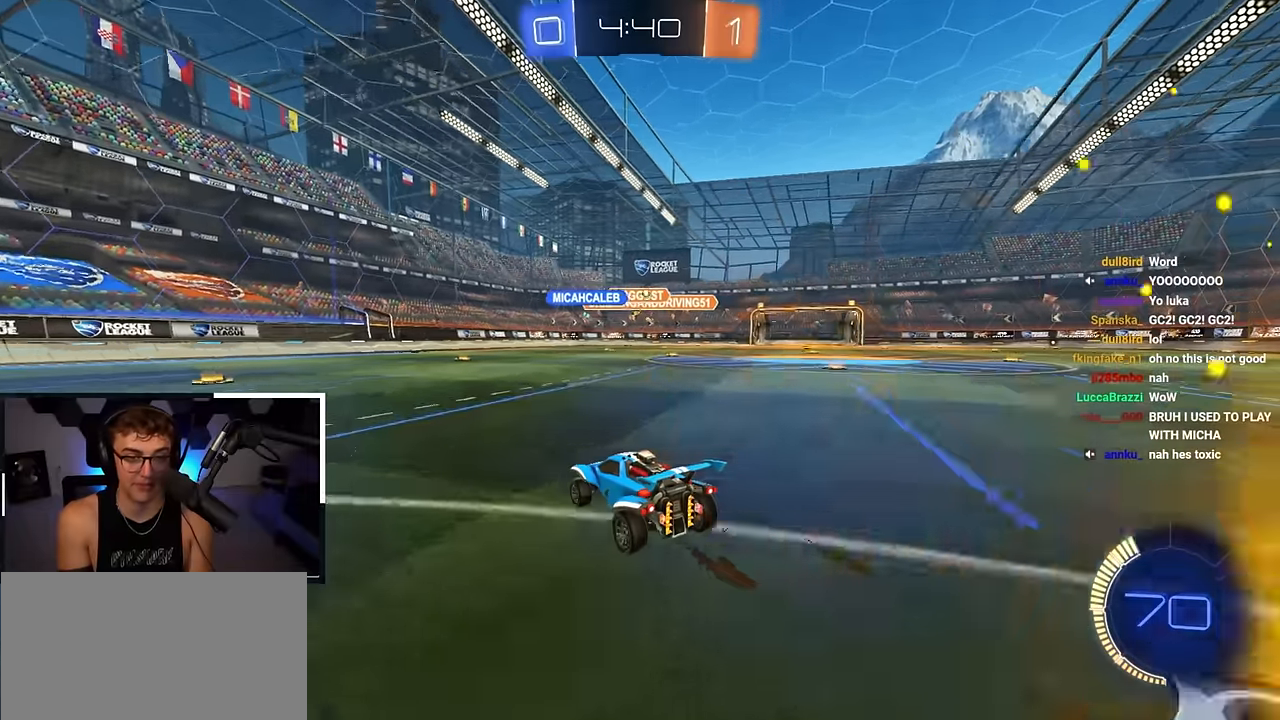
{"buttons": [], "left_stick": "center", "right_stick": "center", "events": [[17, "left_stick", "up"], [383, "left_stick", "center"]]}
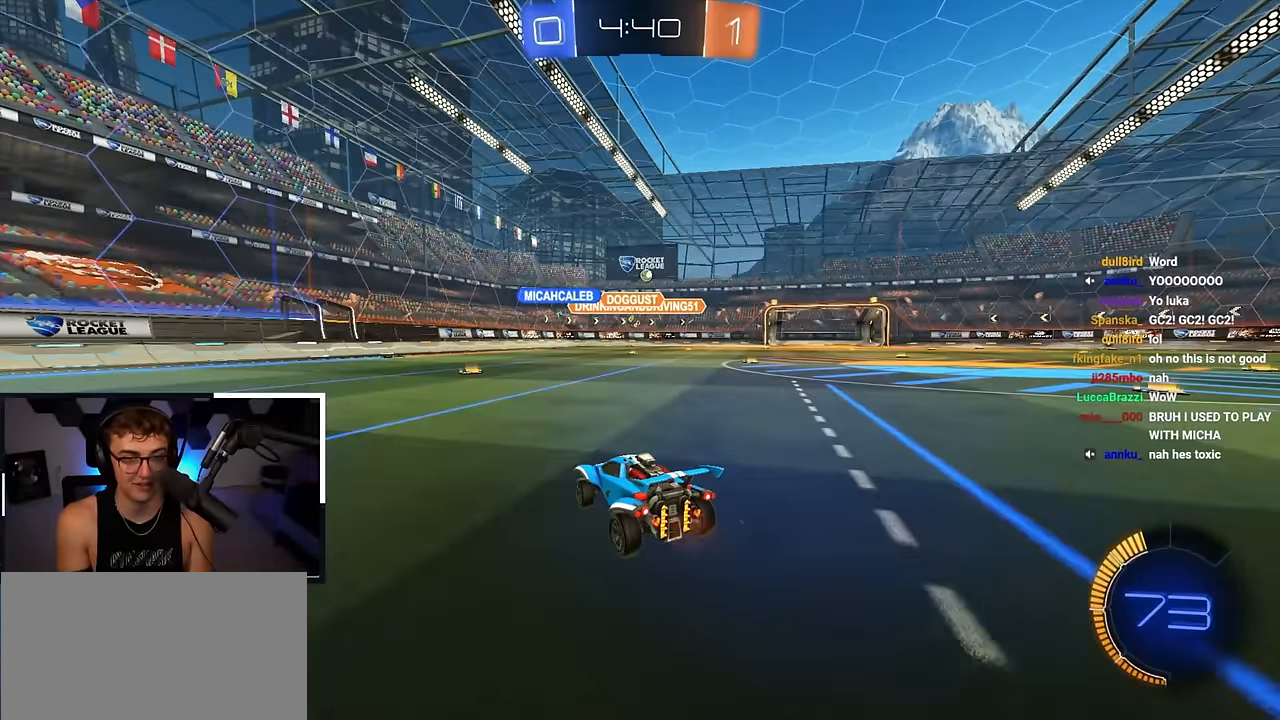
{"buttons": [], "left_stick": "up-right", "right_stick": "center", "events": [[133, "left_stick", "down-left"], [283, "left_stick", "center"], [483, "left_stick", "up-right"]]}
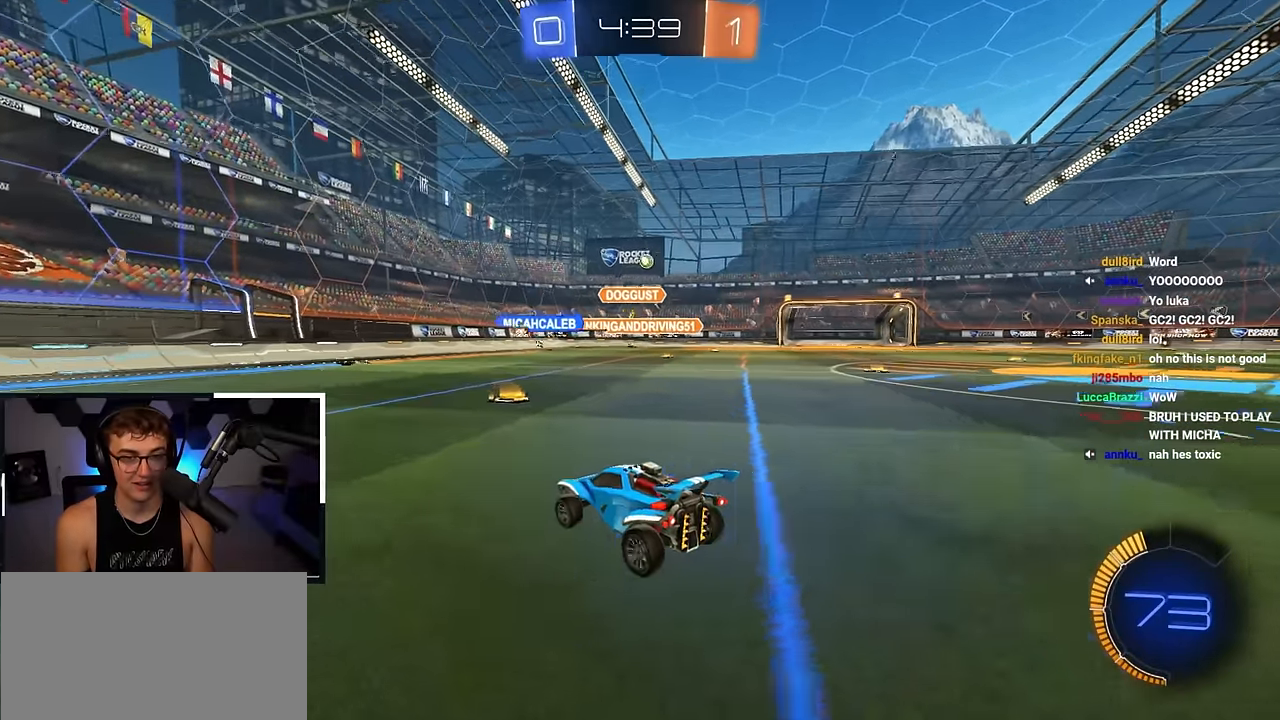
{"buttons": ["R1"], "left_stick": "right", "right_stick": "center", "events": [[217, "left_stick", "center"], [367, "left_stick", "right"], [417, "R1", "down"]]}